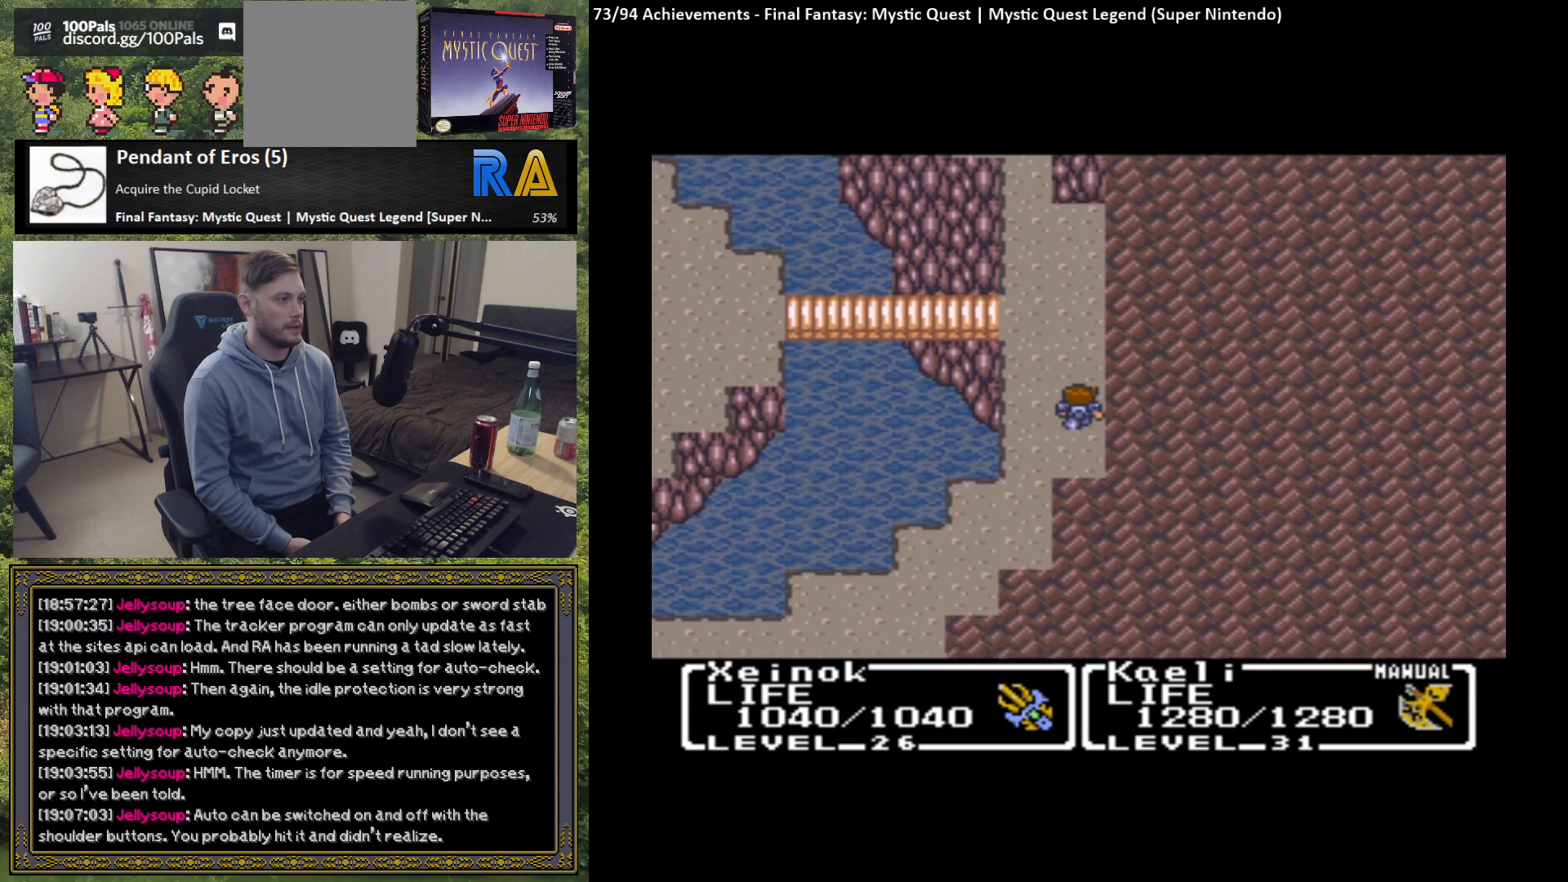
Gameplay with a controller (Xbox layout); each line is a JSON object with the inputs held at the frame after it. "events" lists button and stick changes between this image and that frame as [ms after this image, input, new state], when the widget could be followed in between. Not read: right_stick.
{"buttons": [], "left_stick": "up-right", "events": [[467, "left_stick", "up-right"]]}
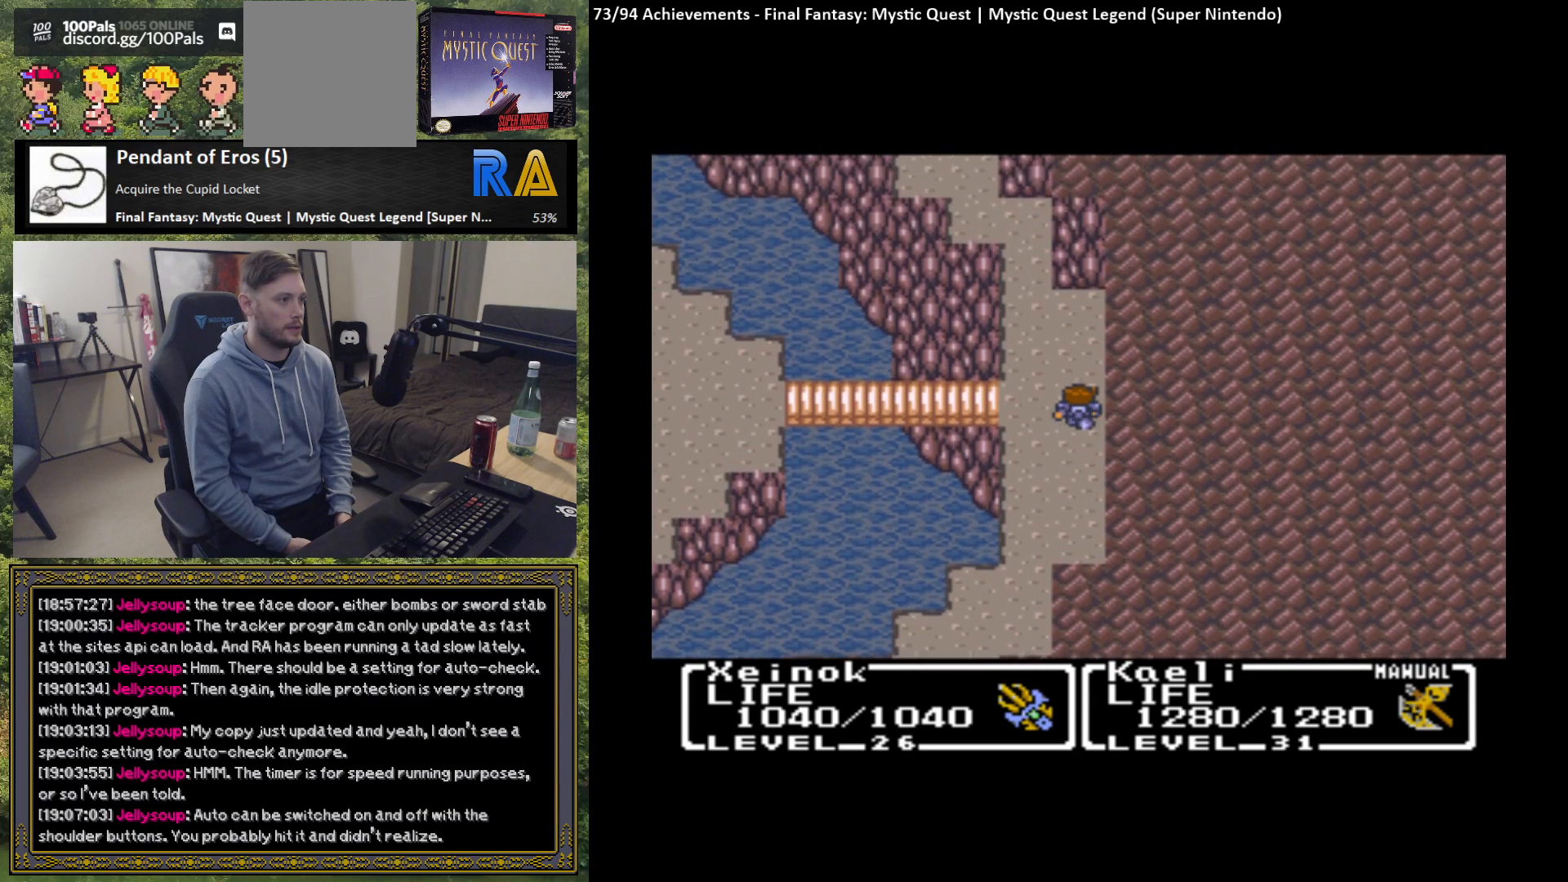
{"buttons": [], "left_stick": "up", "events": [[33, "left_stick", "right"], [300, "left_stick", "up"]]}
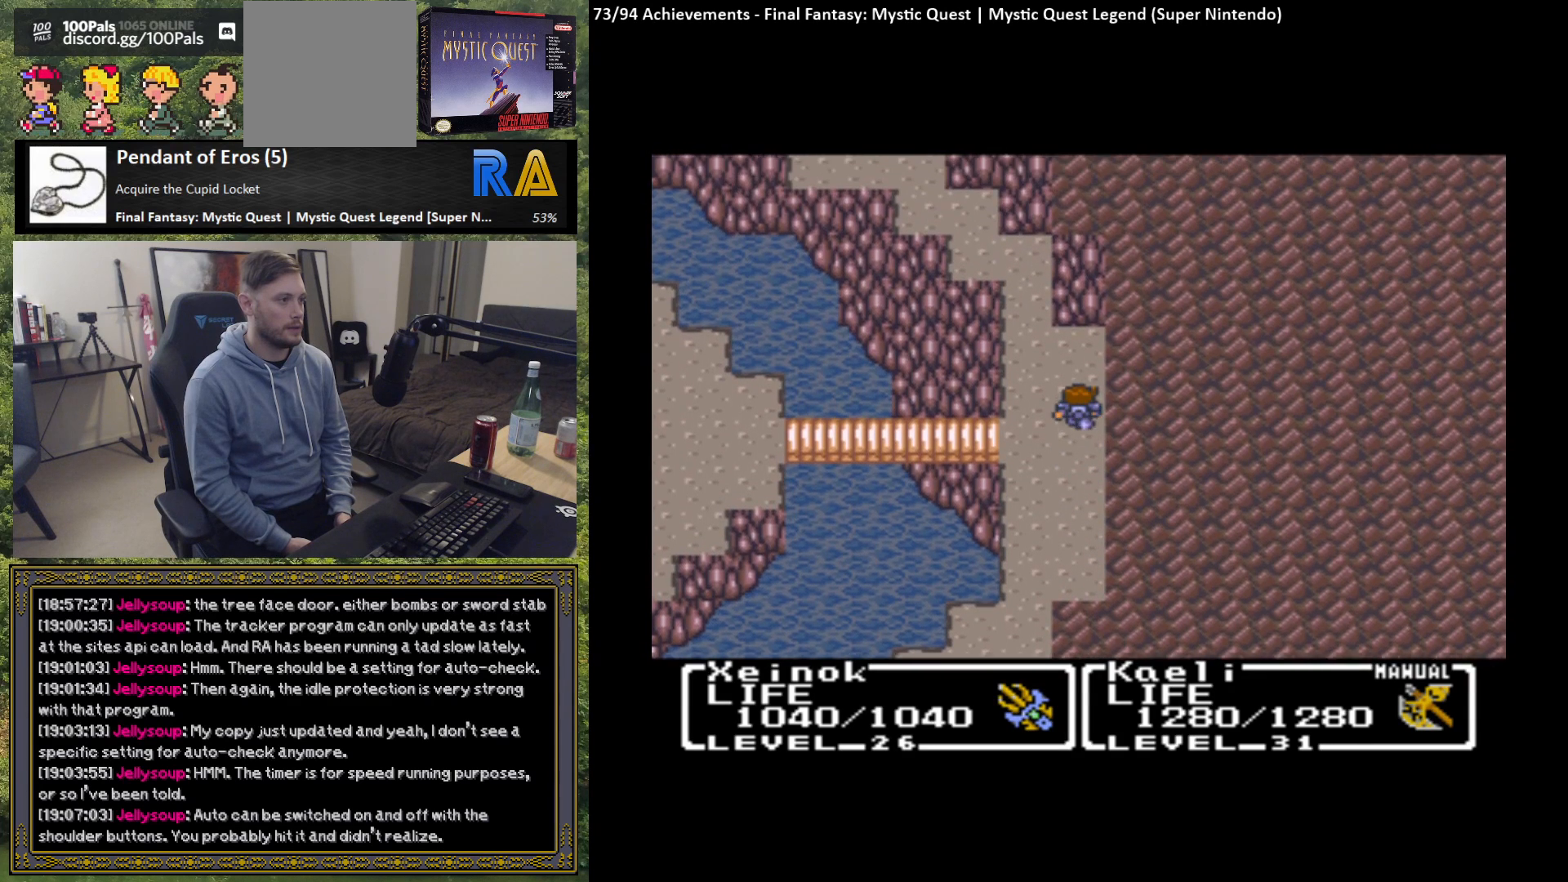
{"buttons": [], "left_stick": "up-right", "events": [[83, "left_stick", "right"], [367, "left_stick", "up"], [467, "left_stick", "up-right"]]}
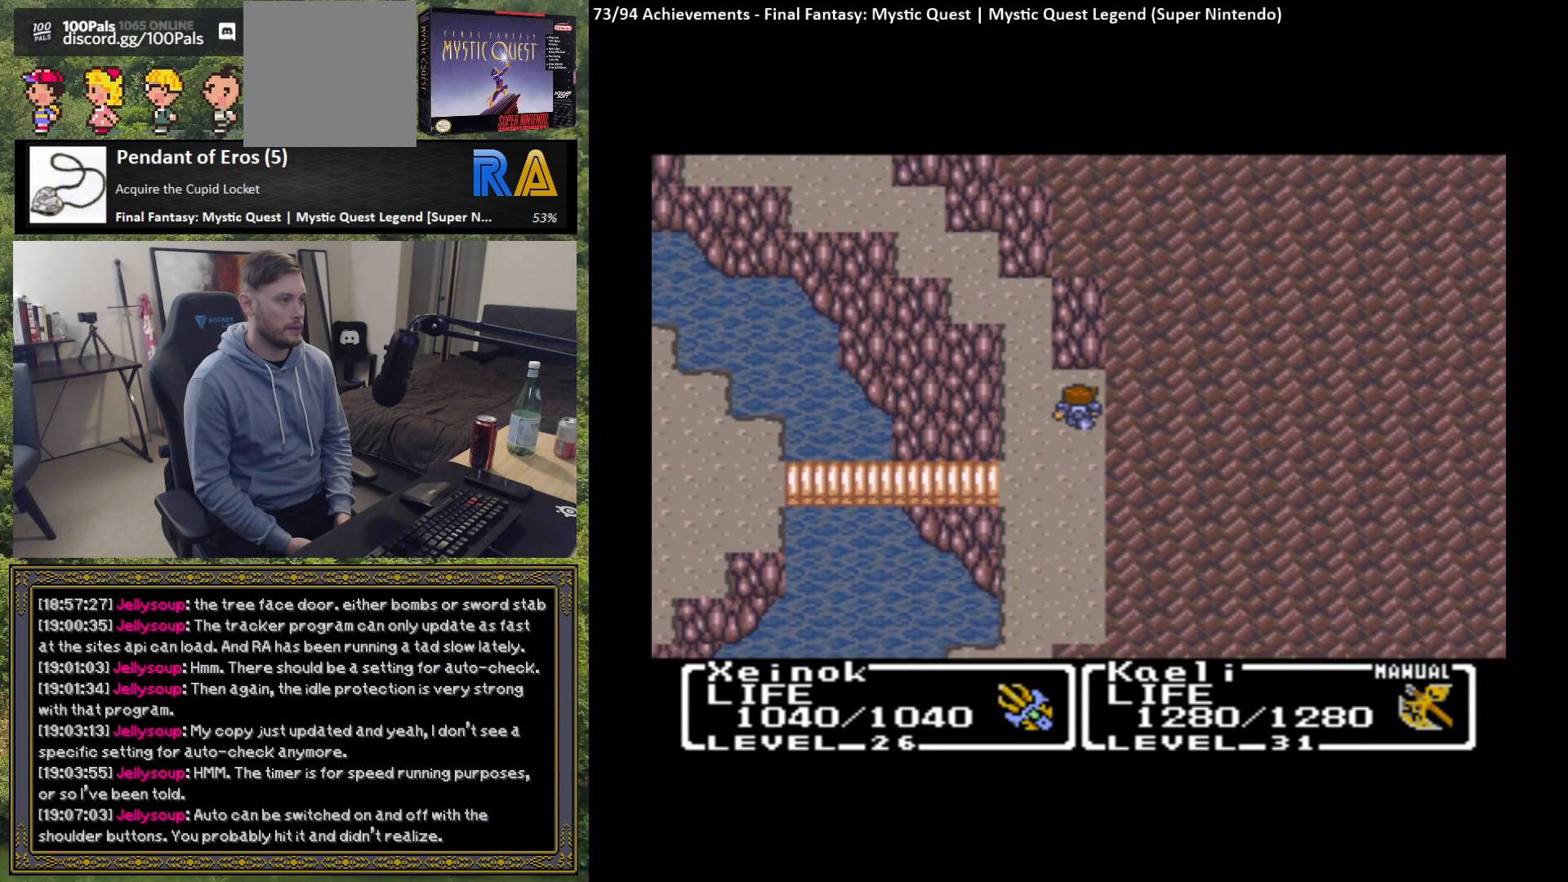
{"buttons": [], "left_stick": "up-left", "events": [[50, "left_stick", "right"], [300, "left_stick", "up-left"]]}
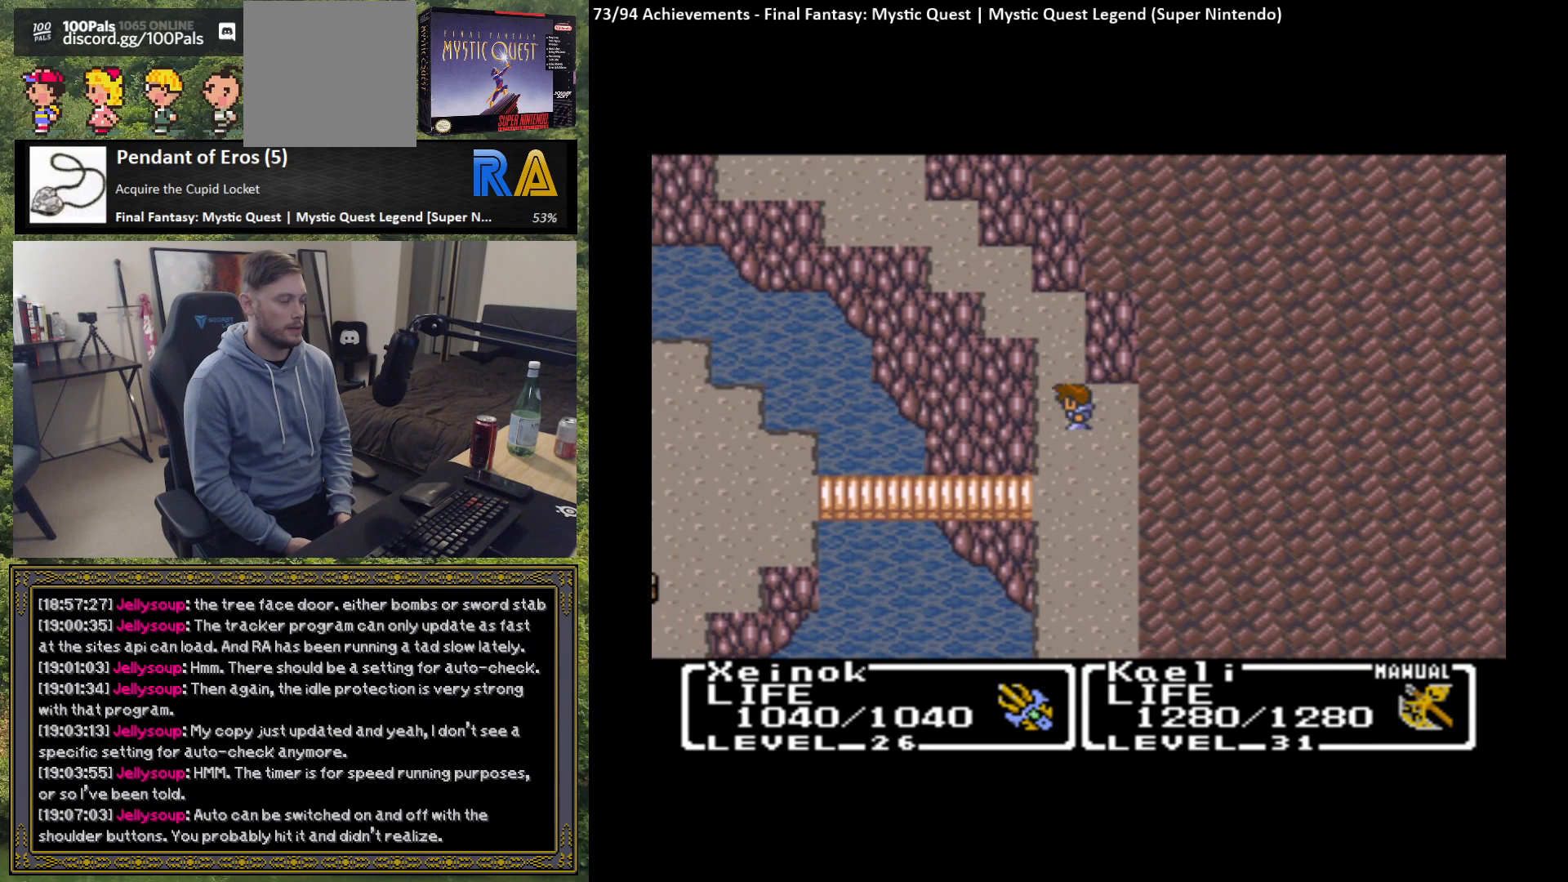
{"buttons": [], "left_stick": "up", "events": [[33, "left_stick", "up"]]}
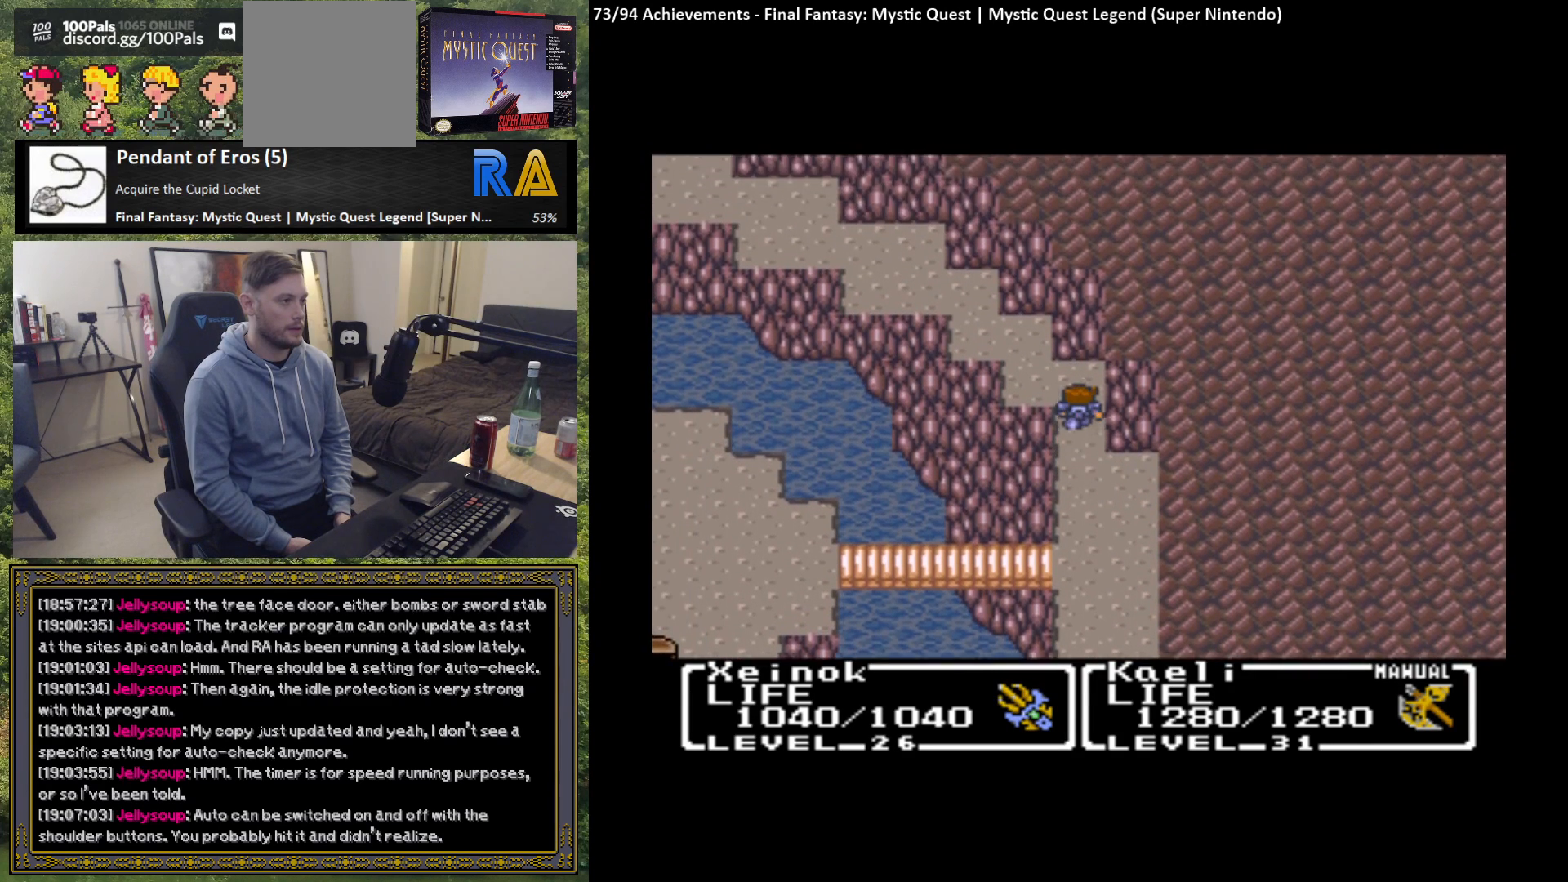
{"buttons": [], "left_stick": "up", "events": [[317, "left_stick", "left"], [483, "left_stick", "up"]]}
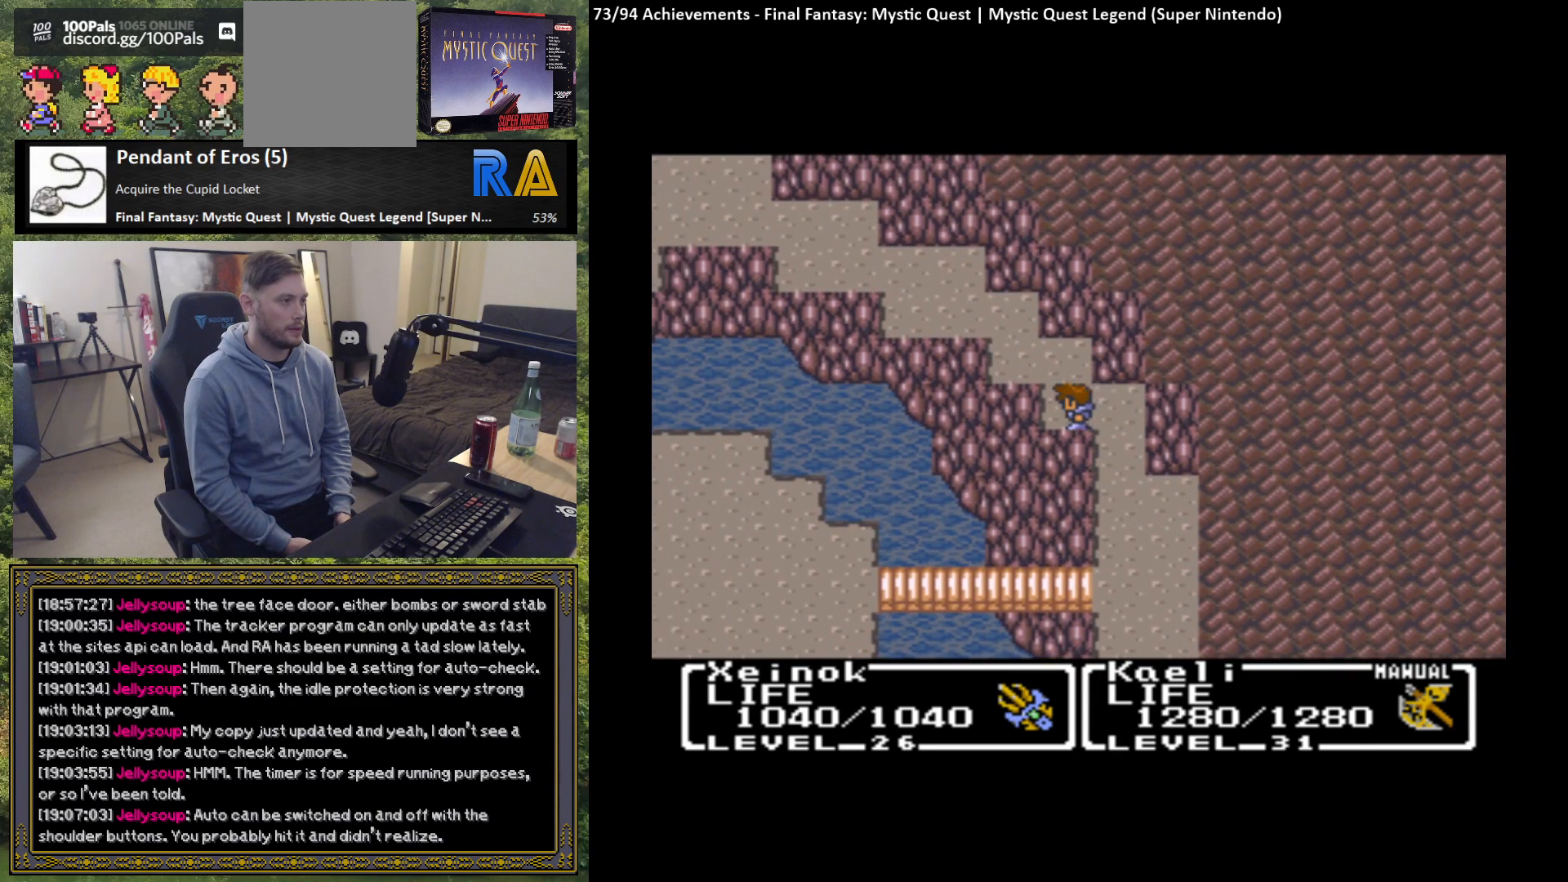
{"buttons": [], "left_stick": "left", "events": [[450, "left_stick", "left"]]}
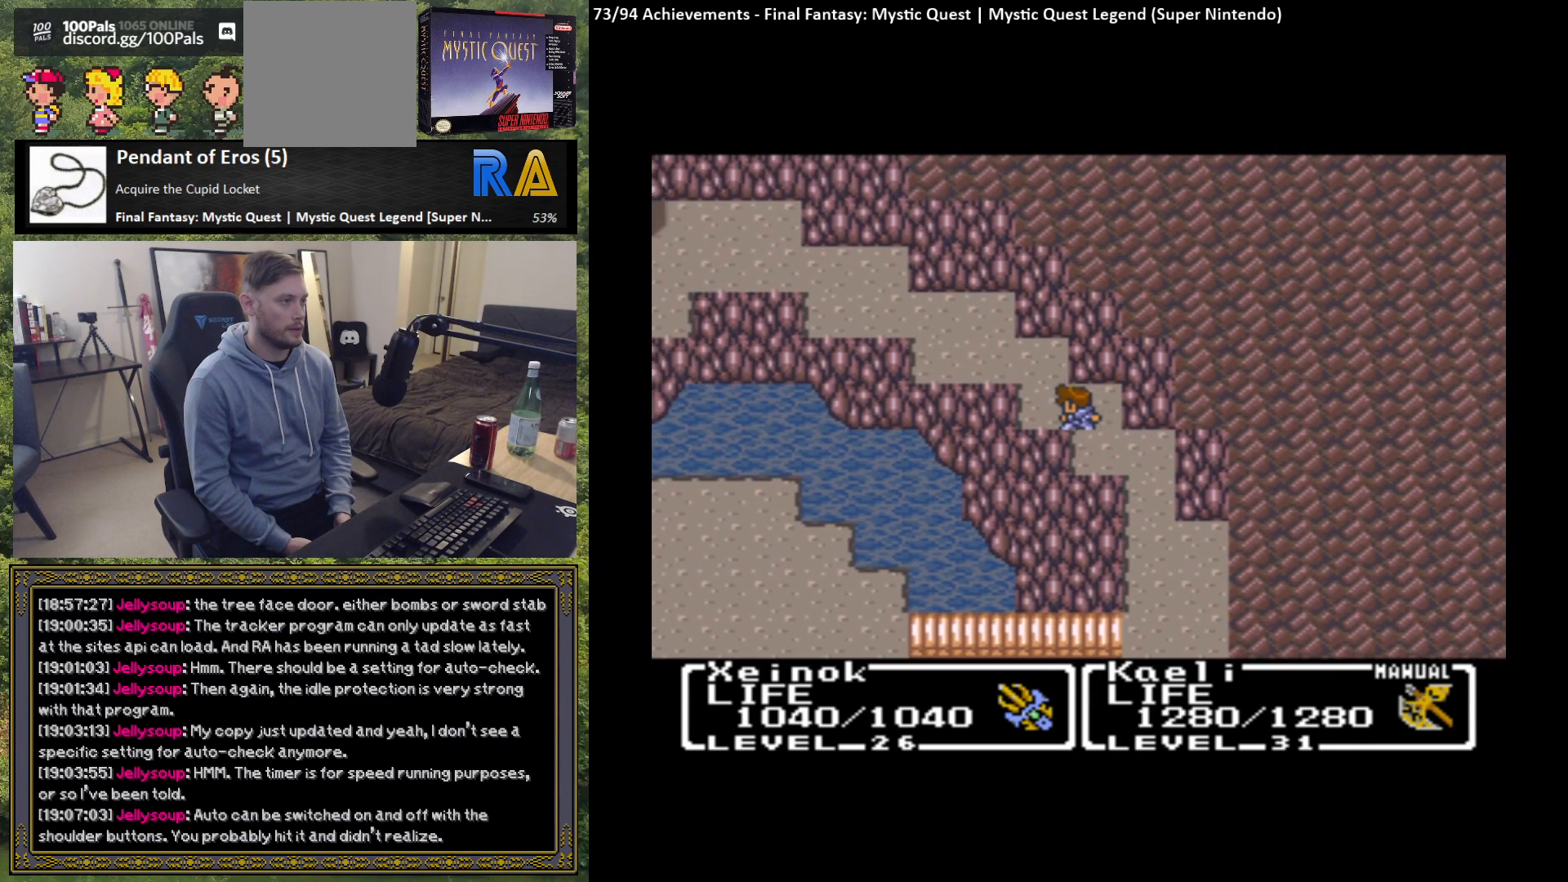
{"buttons": [], "left_stick": "left", "events": [[100, "left_stick", "up"], [500, "left_stick", "left"]]}
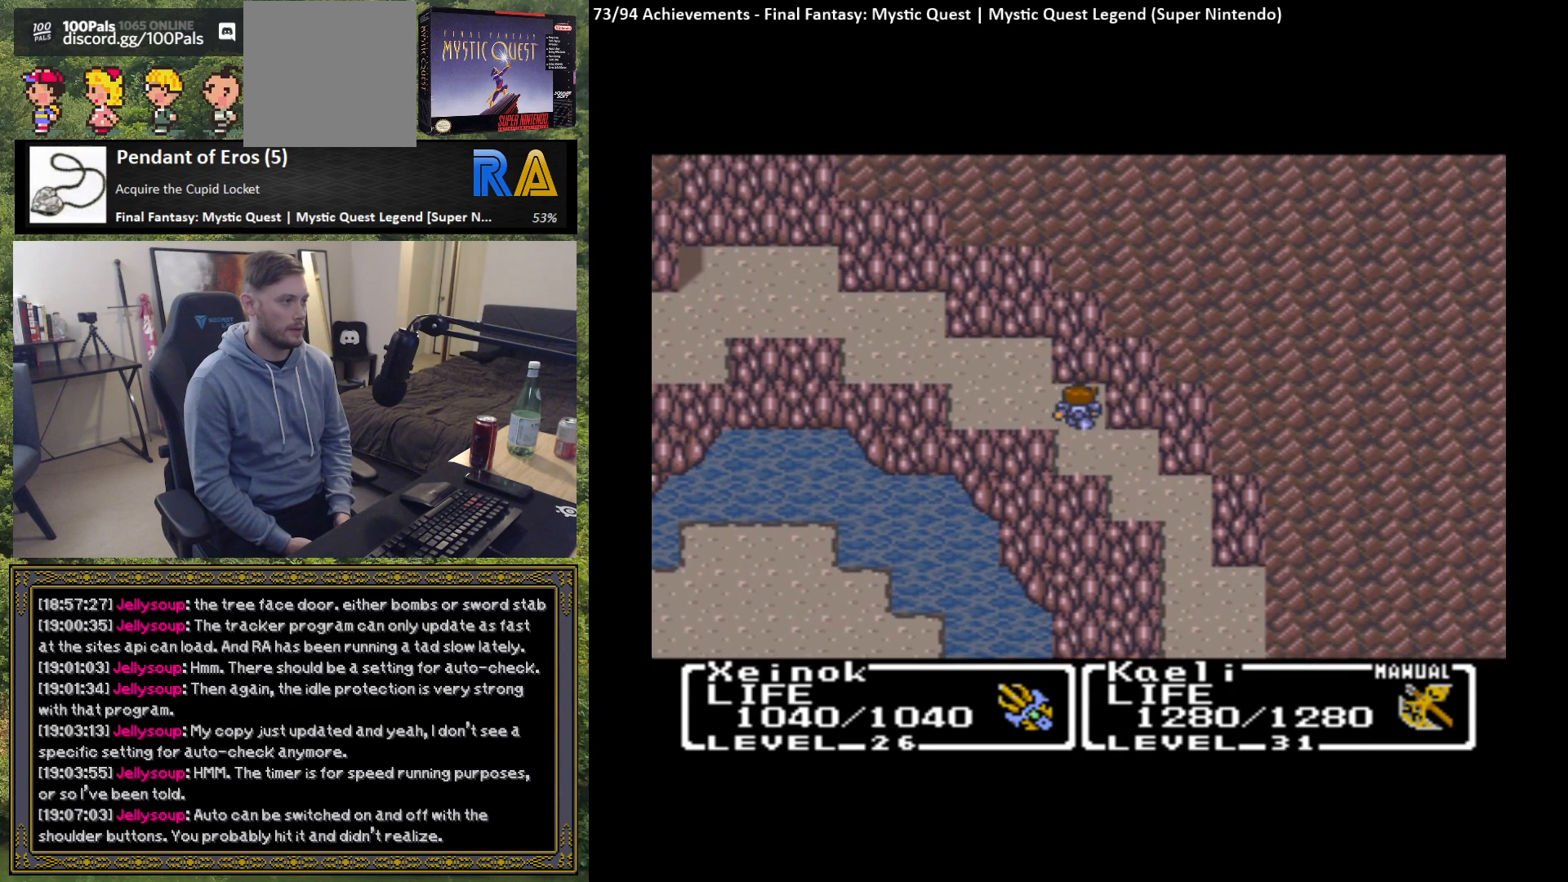
{"buttons": [], "left_stick": "up", "events": [[217, "left_stick", "up"]]}
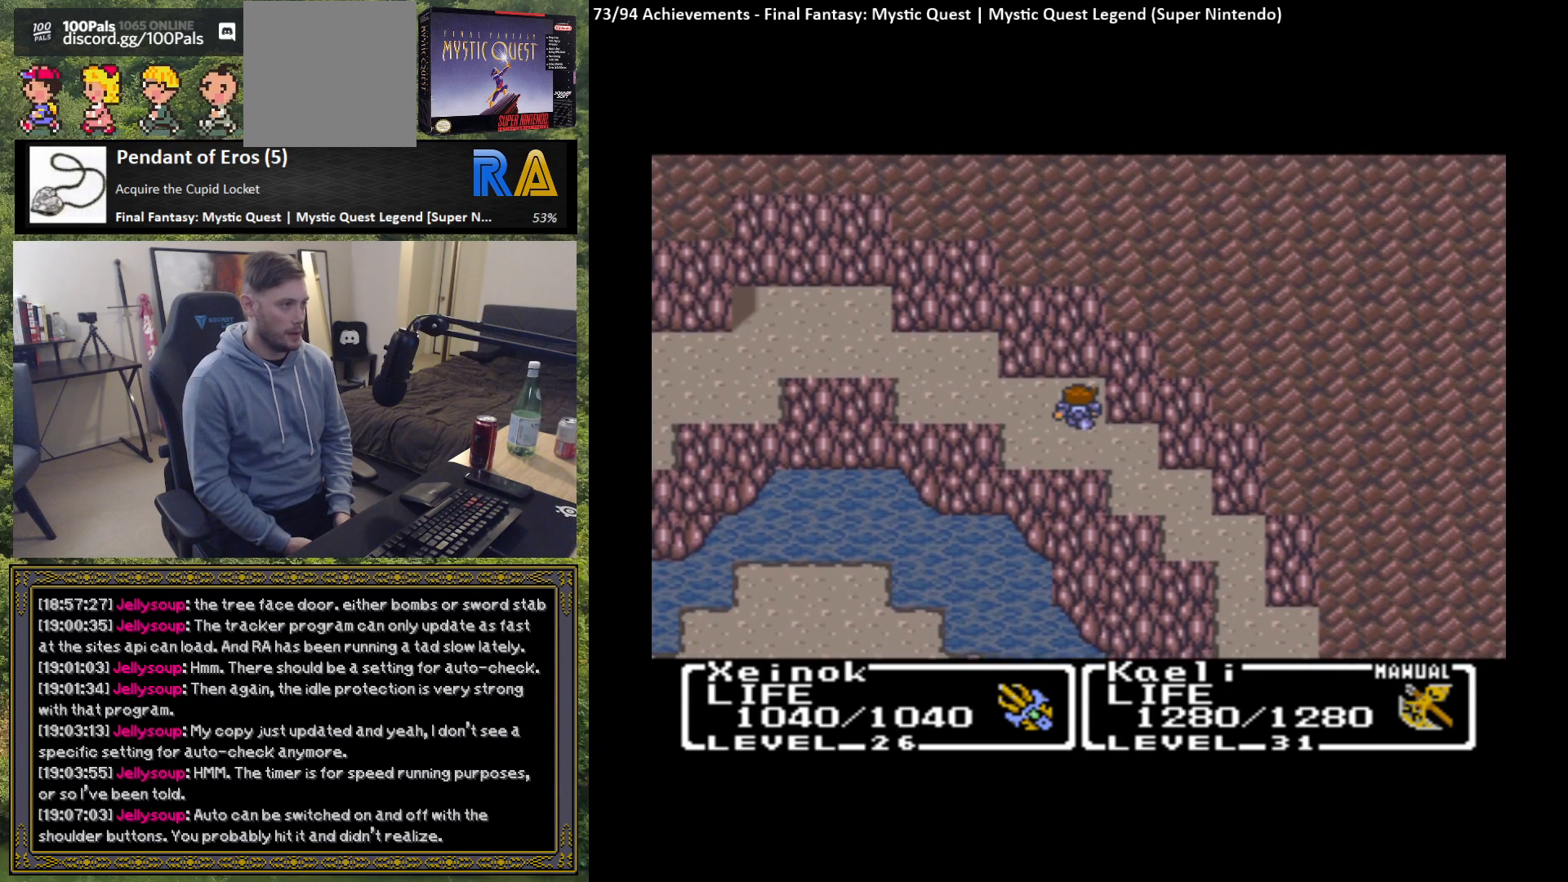
{"buttons": [], "left_stick": "up", "events": [[267, "left_stick", "left"], [467, "left_stick", "up"]]}
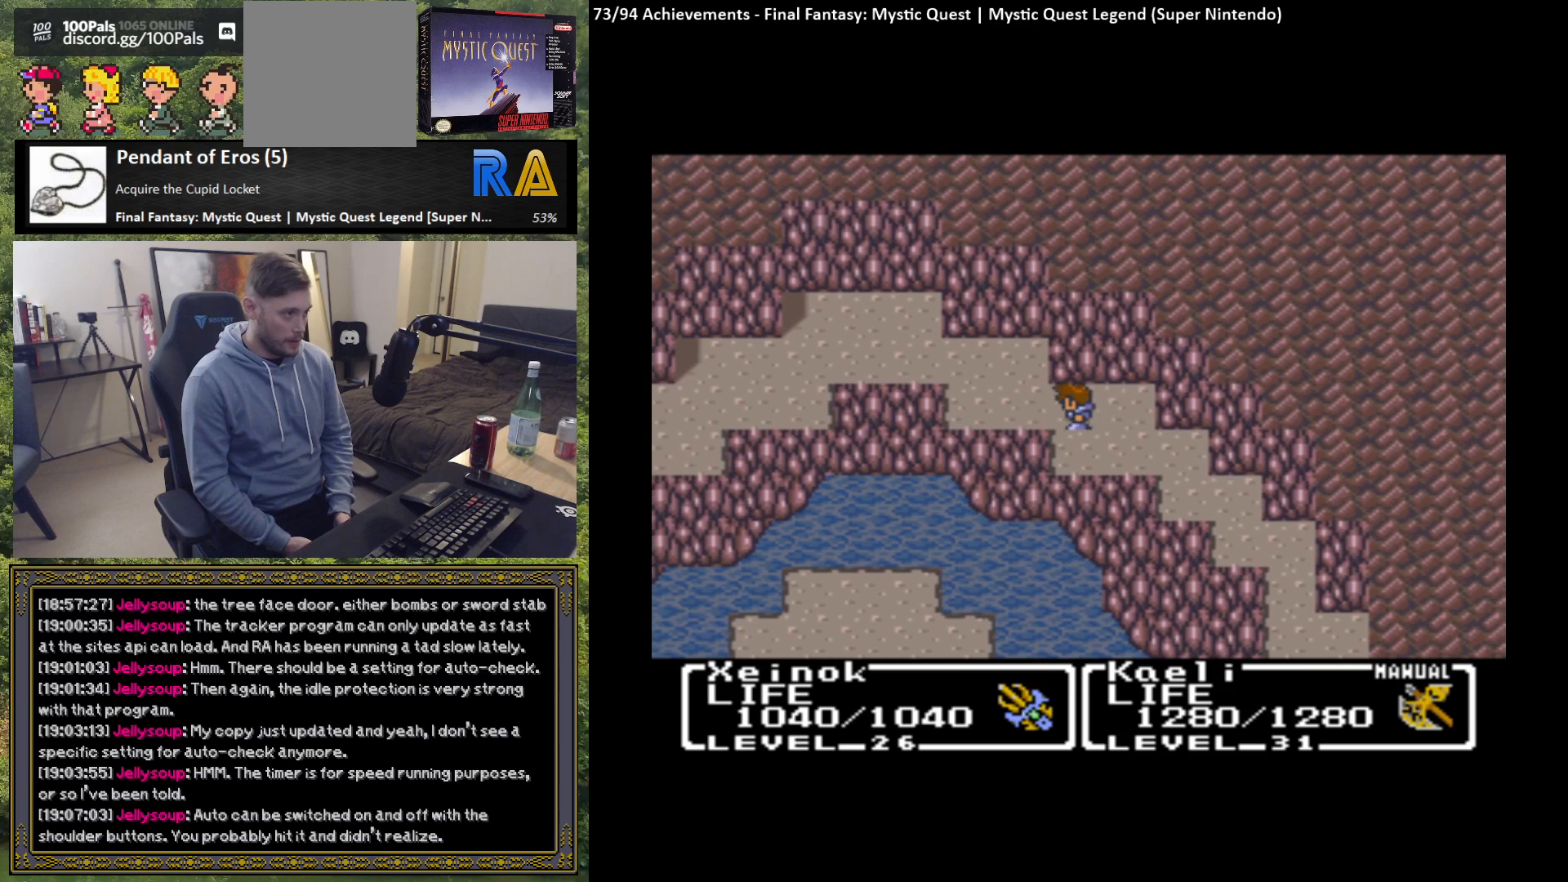
{"buttons": [], "left_stick": "up", "events": [[183, "left_stick", "left"], [383, "left_stick", "up"]]}
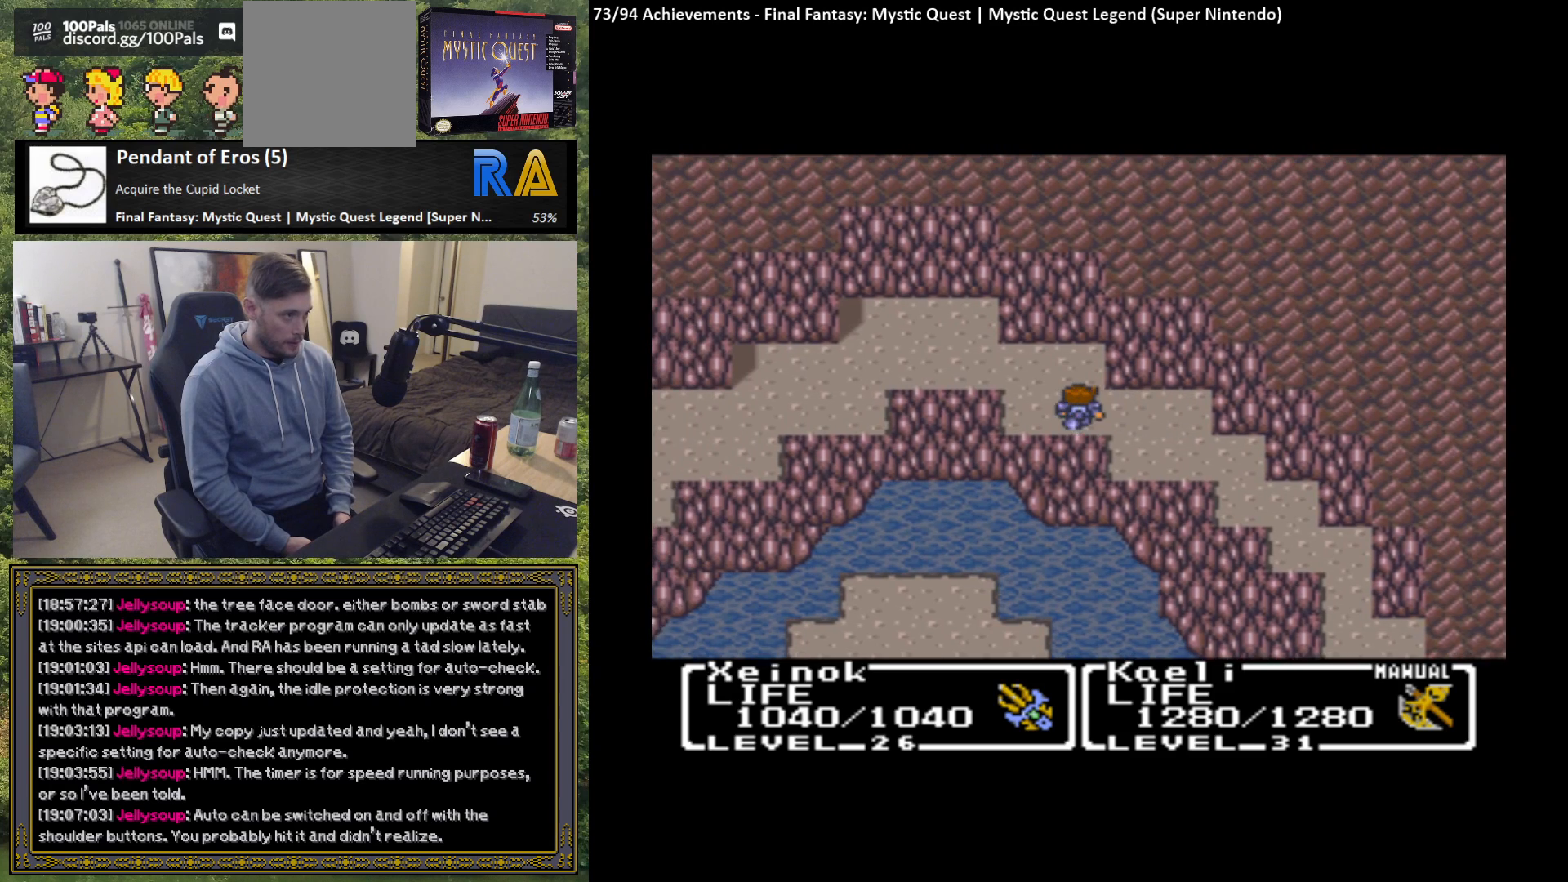
{"buttons": [], "left_stick": "left", "events": [[317, "left_stick", "up-left"], [417, "left_stick", "left"]]}
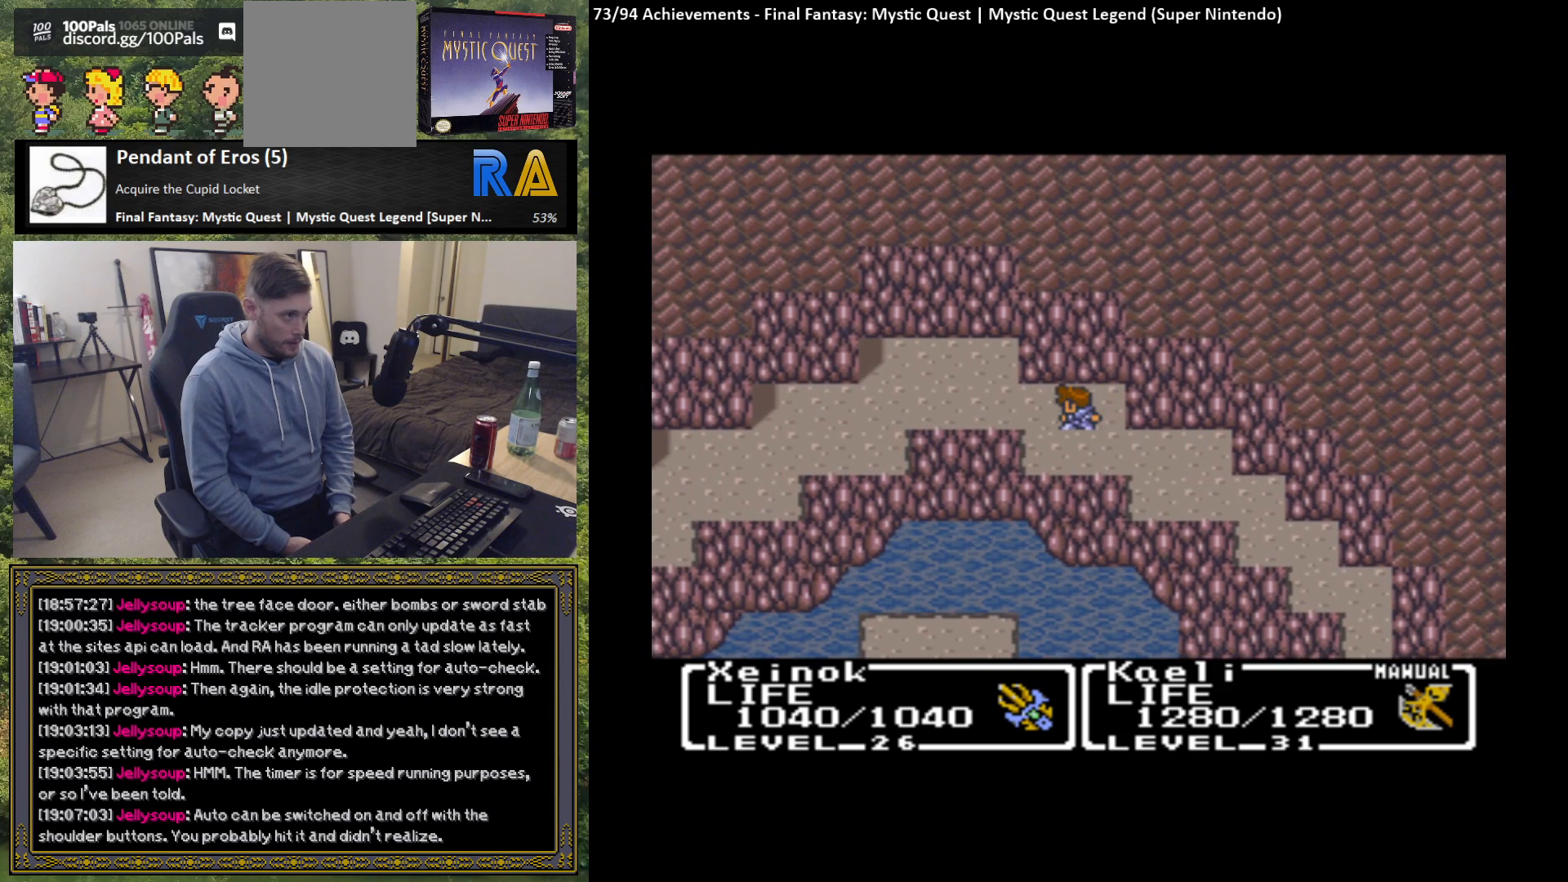
{"buttons": [], "left_stick": "up", "events": [[83, "left_stick", "up"], [283, "left_stick", "up-left"], [500, "left_stick", "up"]]}
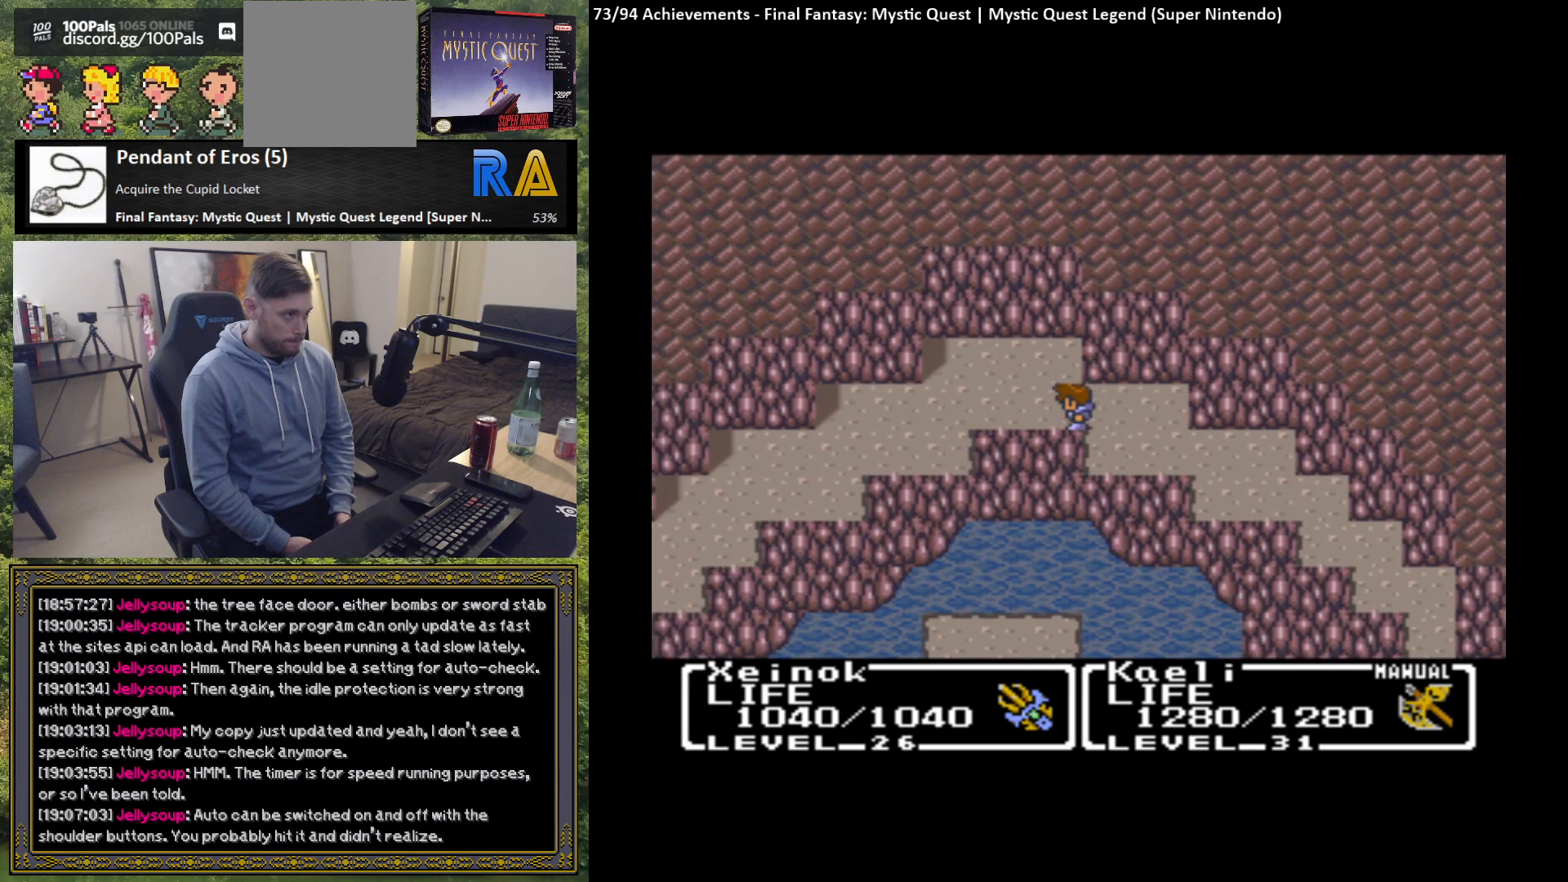
{"buttons": [], "left_stick": "center", "events": [[450, "left_stick", "center"]]}
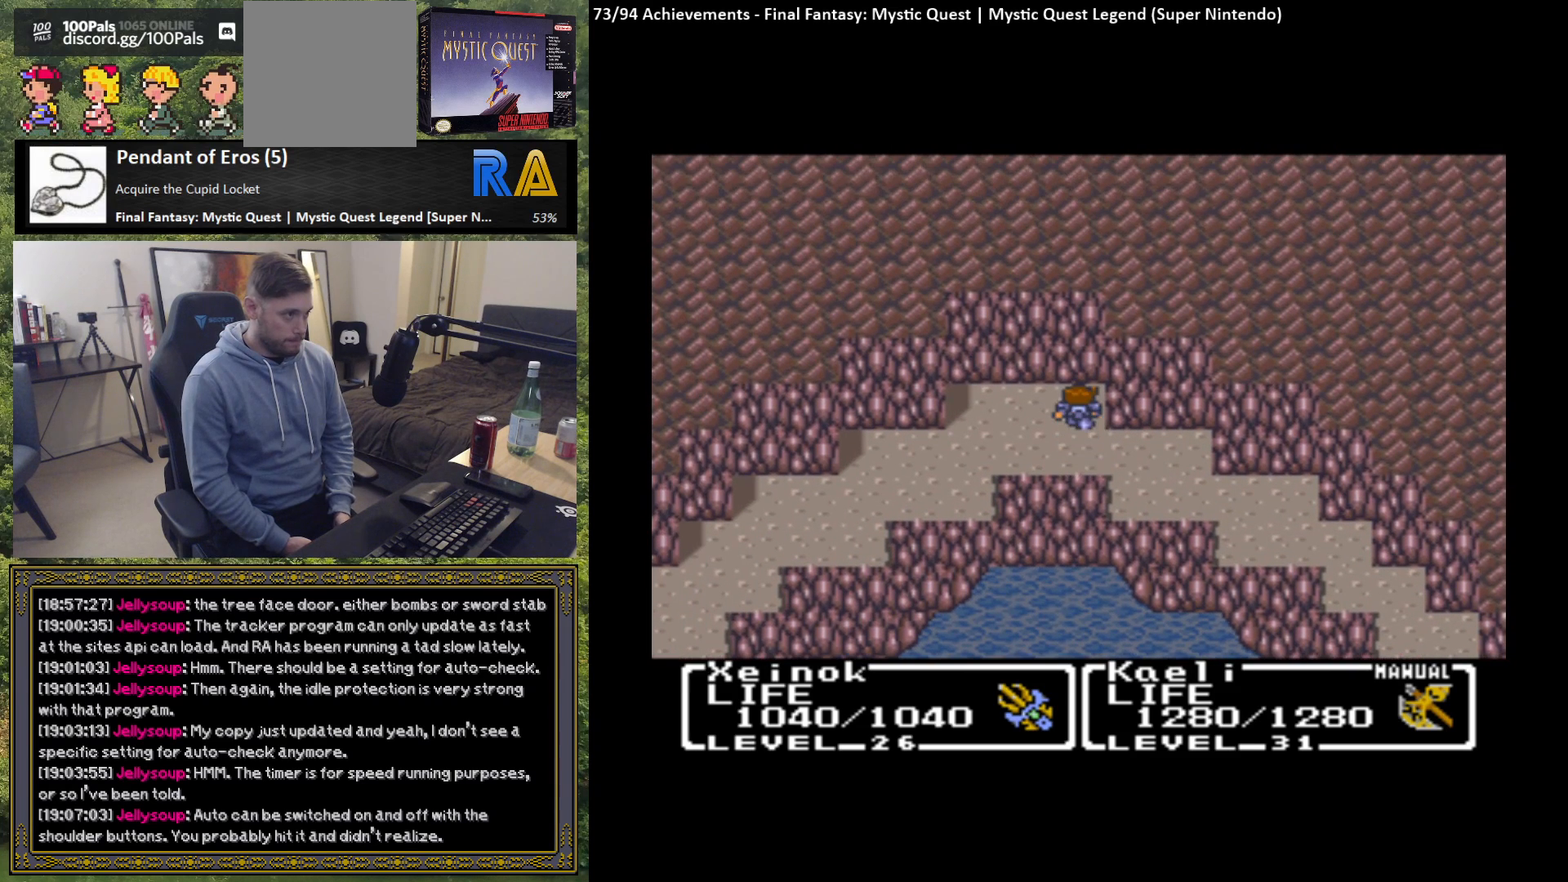
{"buttons": [], "left_stick": "up", "events": [[67, "left_stick", "left"], [217, "left_stick", "up"]]}
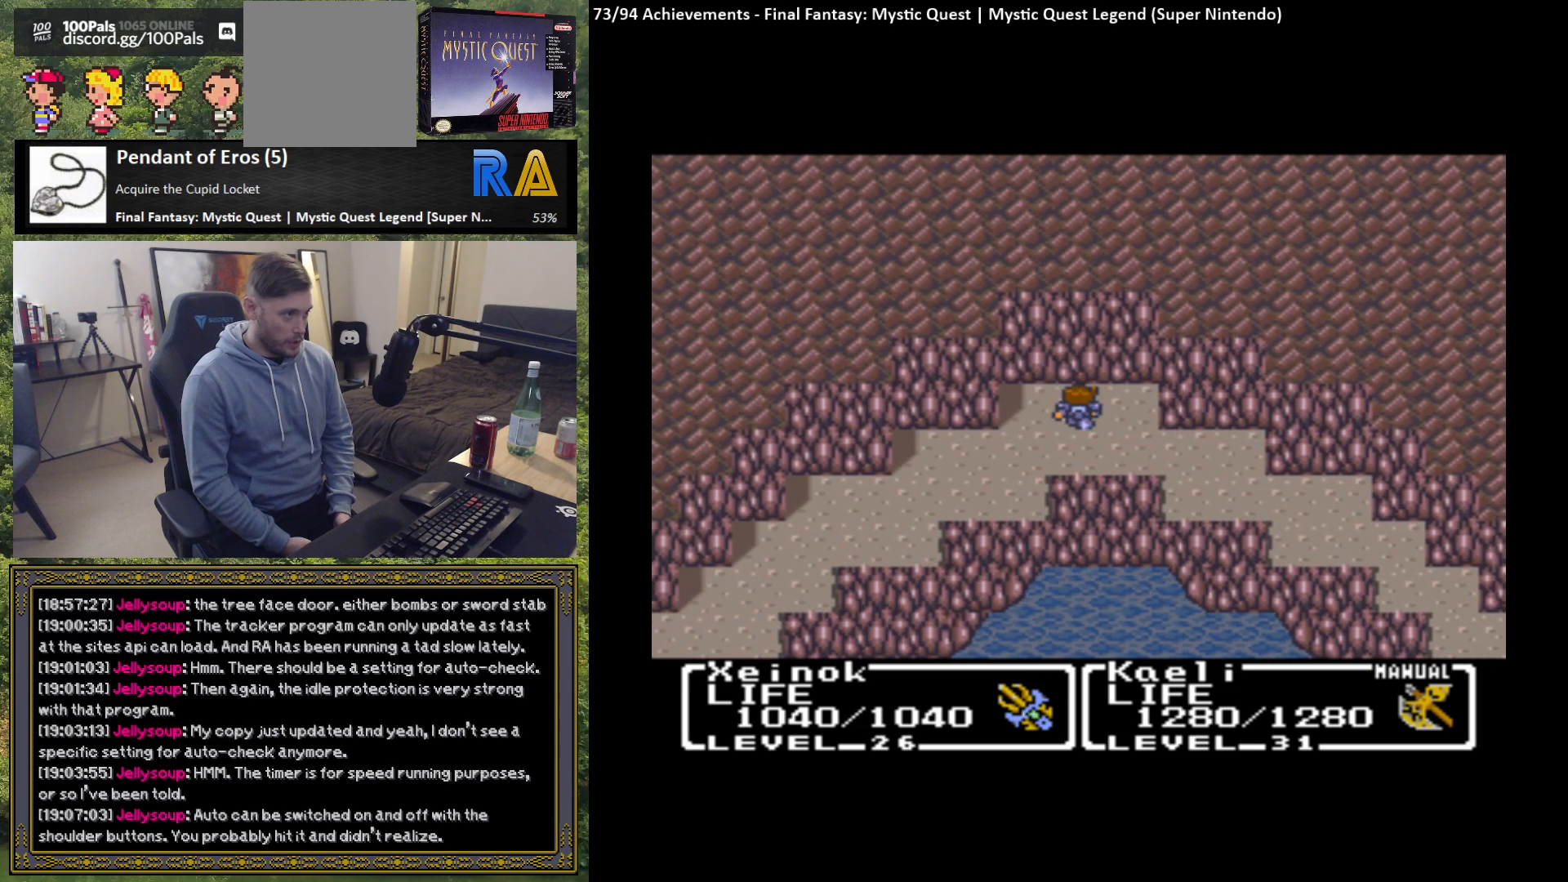
{"buttons": [], "left_stick": "center", "events": [[100, "left_stick", "left"], [267, "left_stick", "up-right"], [433, "left_stick", "center"]]}
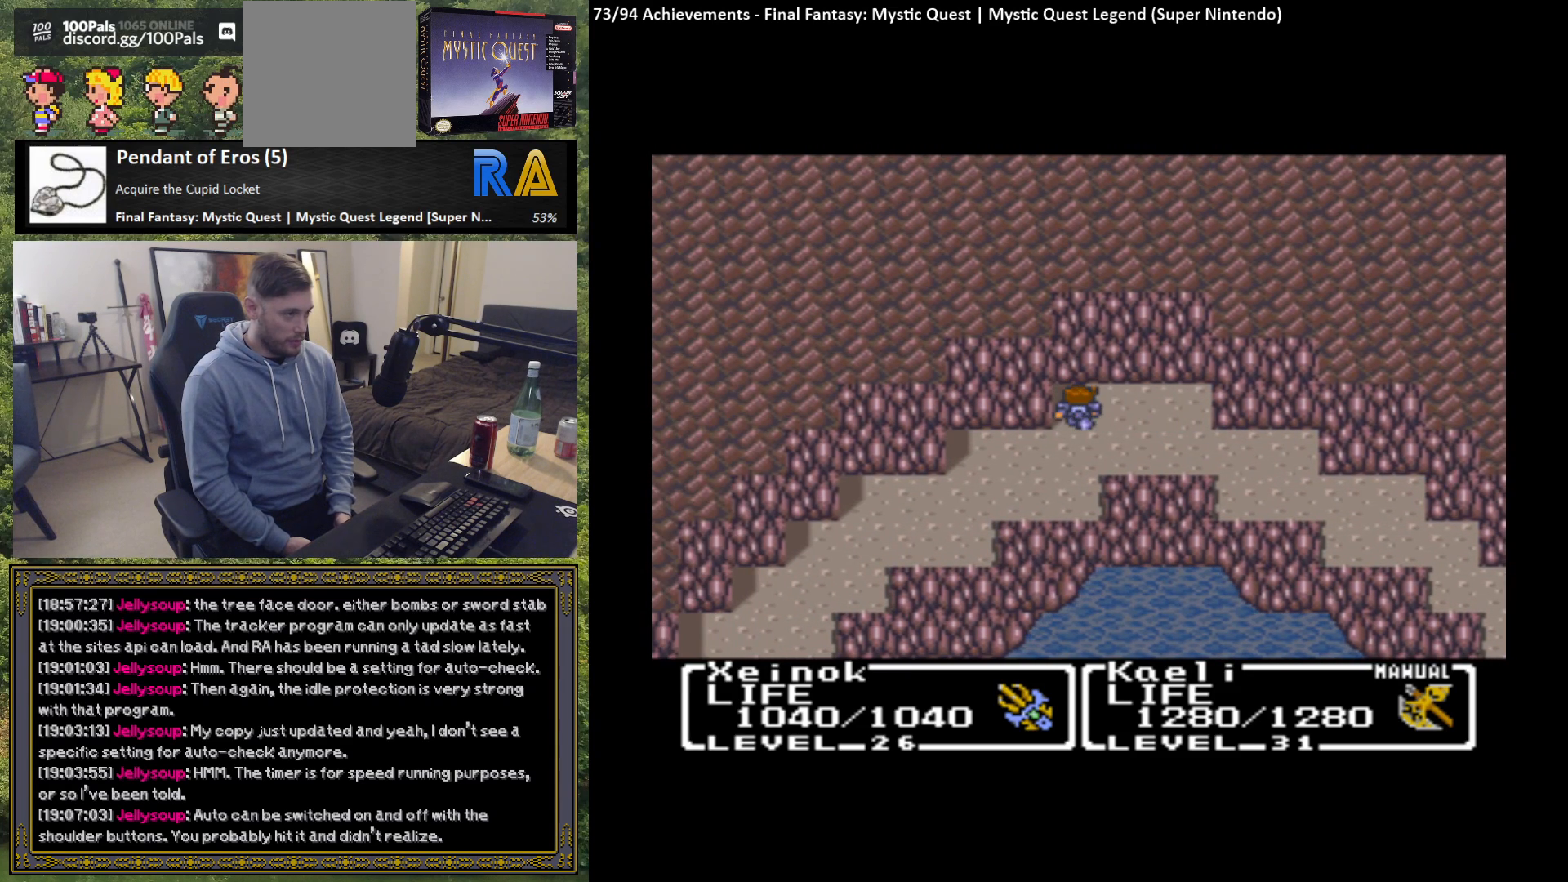
{"buttons": [], "left_stick": "left", "events": [[17, "left_stick", "down"], [167, "left_stick", "left"]]}
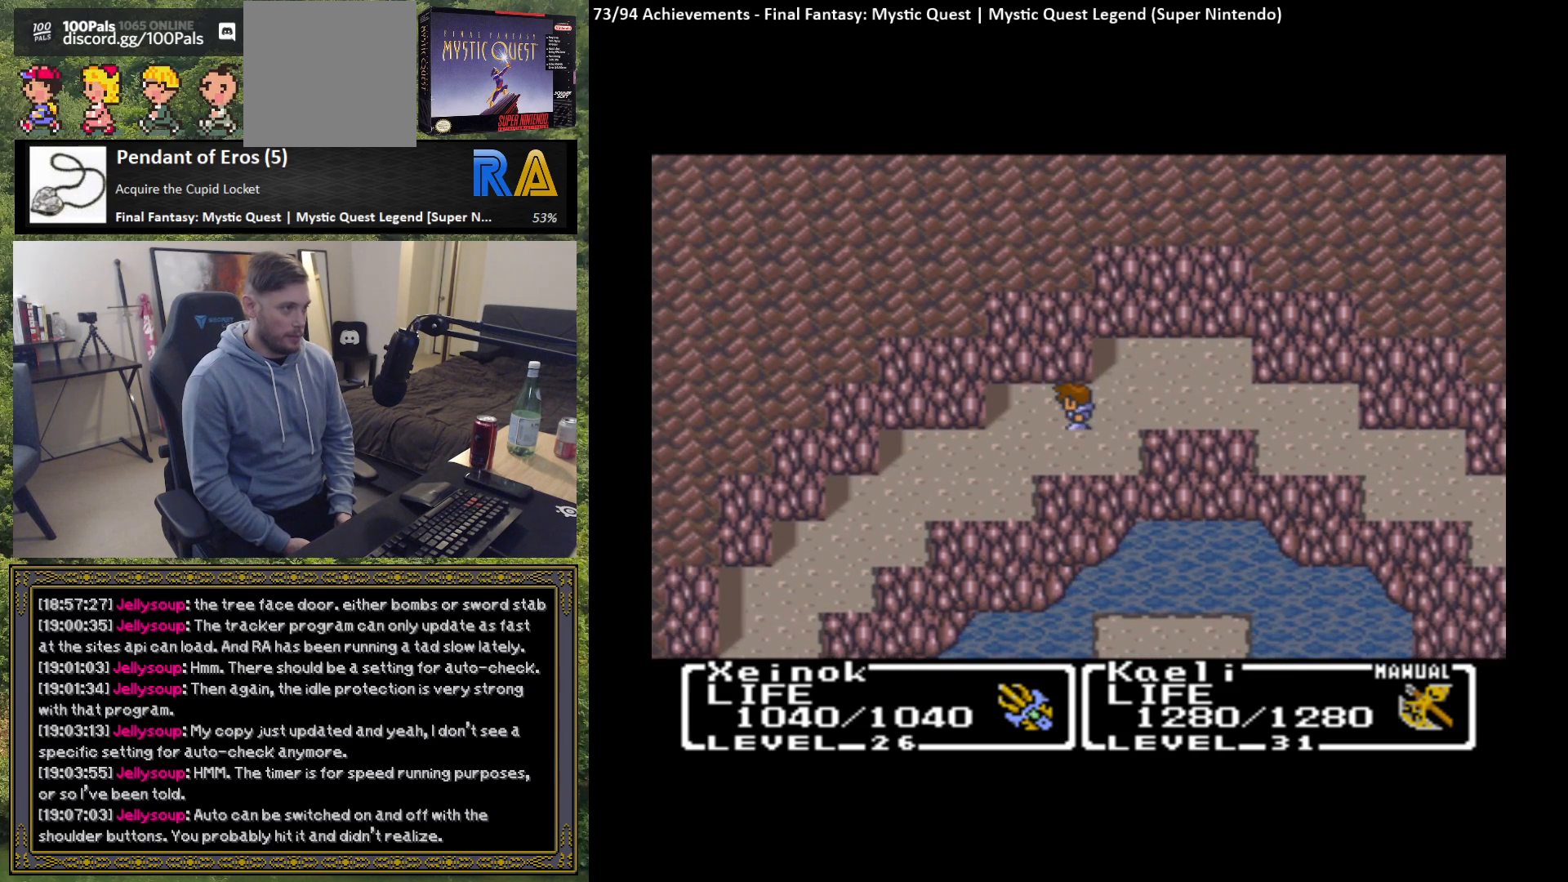
{"buttons": [], "left_stick": "down", "events": [[233, "left_stick", "down"]]}
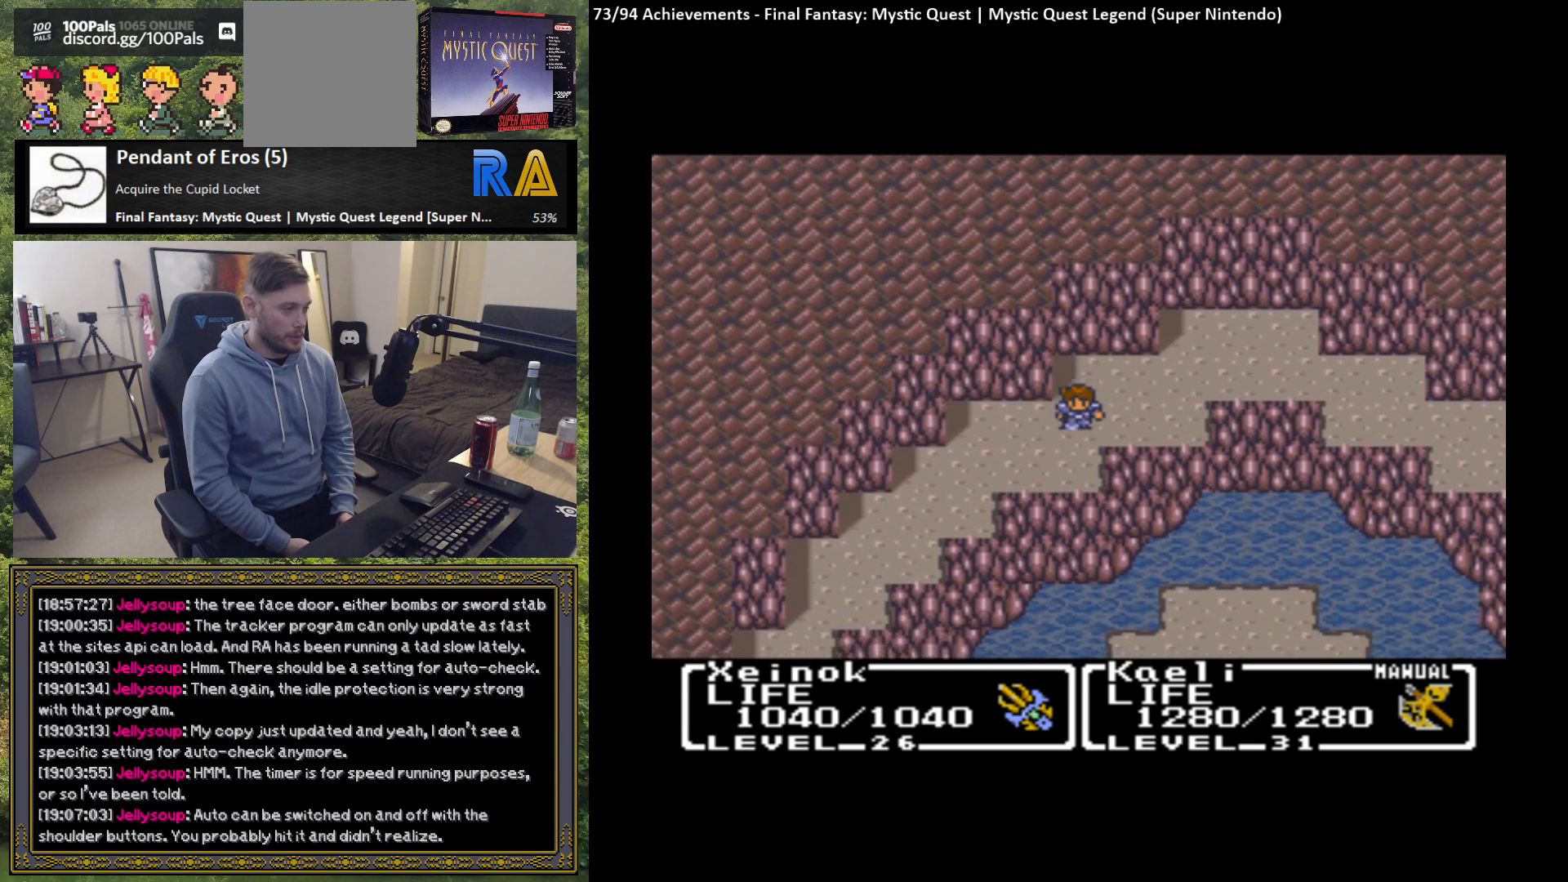
{"buttons": [], "left_stick": "left", "events": [[133, "left_stick", "left"]]}
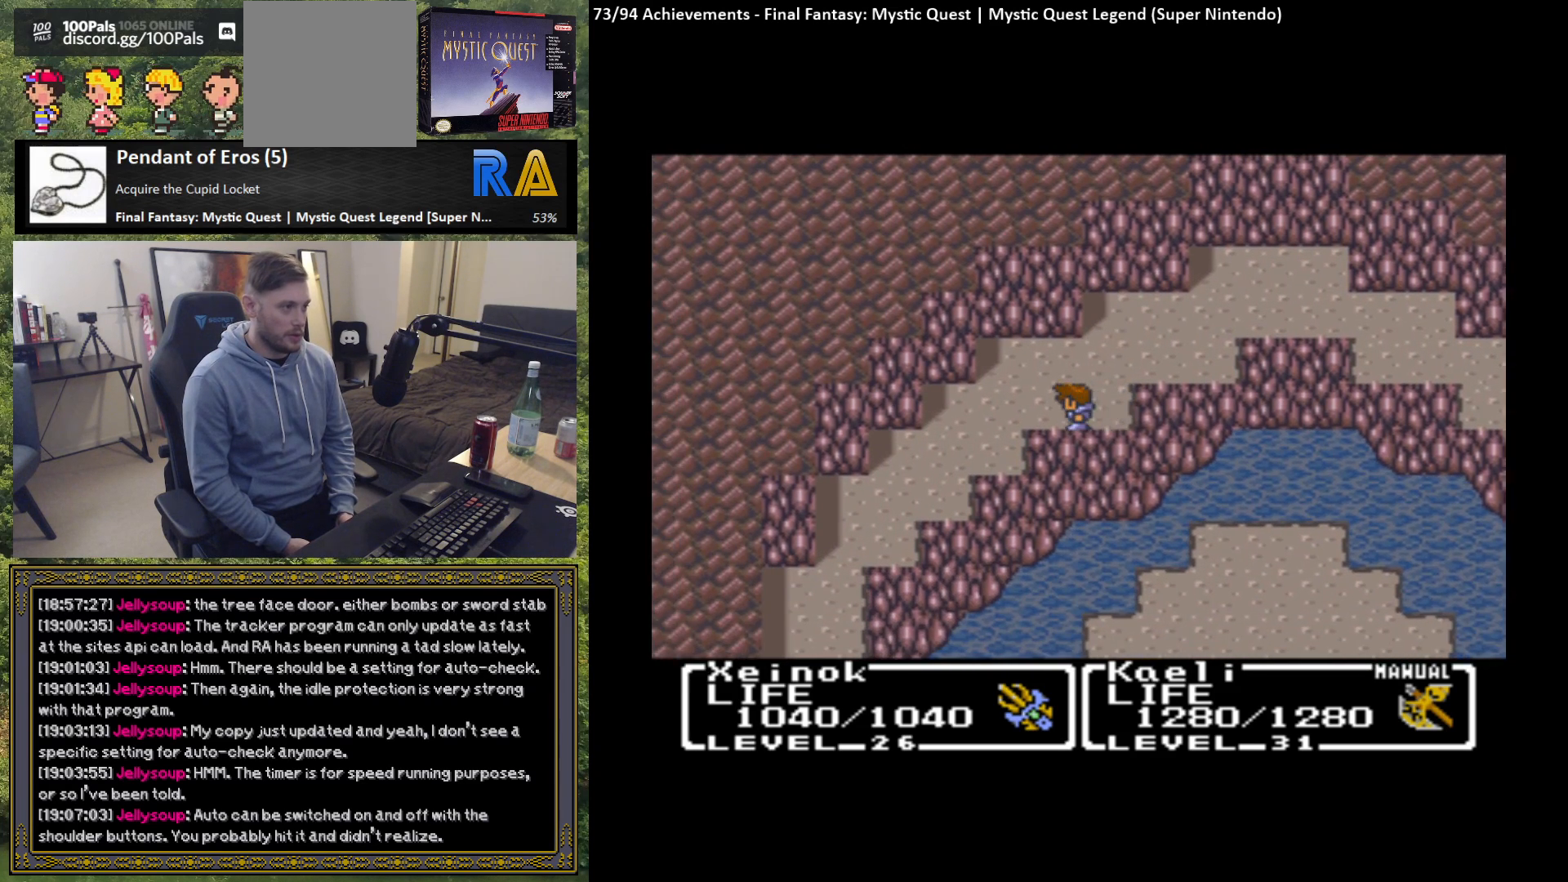
{"buttons": [], "left_stick": "down-left", "events": [[450, "left_stick", "down-left"]]}
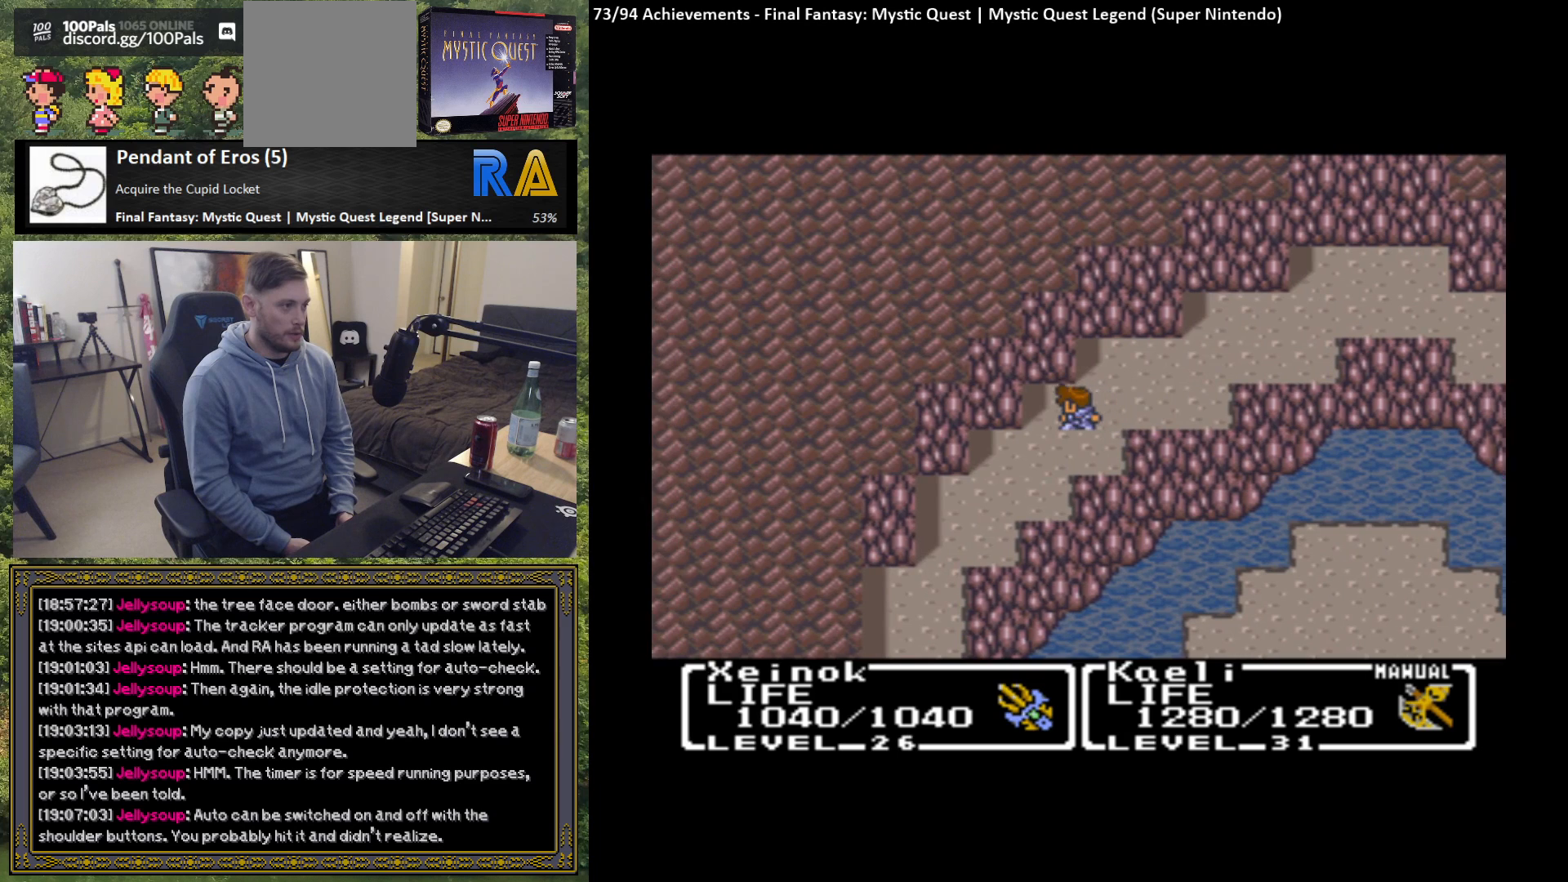
{"buttons": [], "left_stick": "down-left", "events": [[17, "left_stick", "down"], [233, "left_stick", "left"], [450, "left_stick", "down-left"]]}
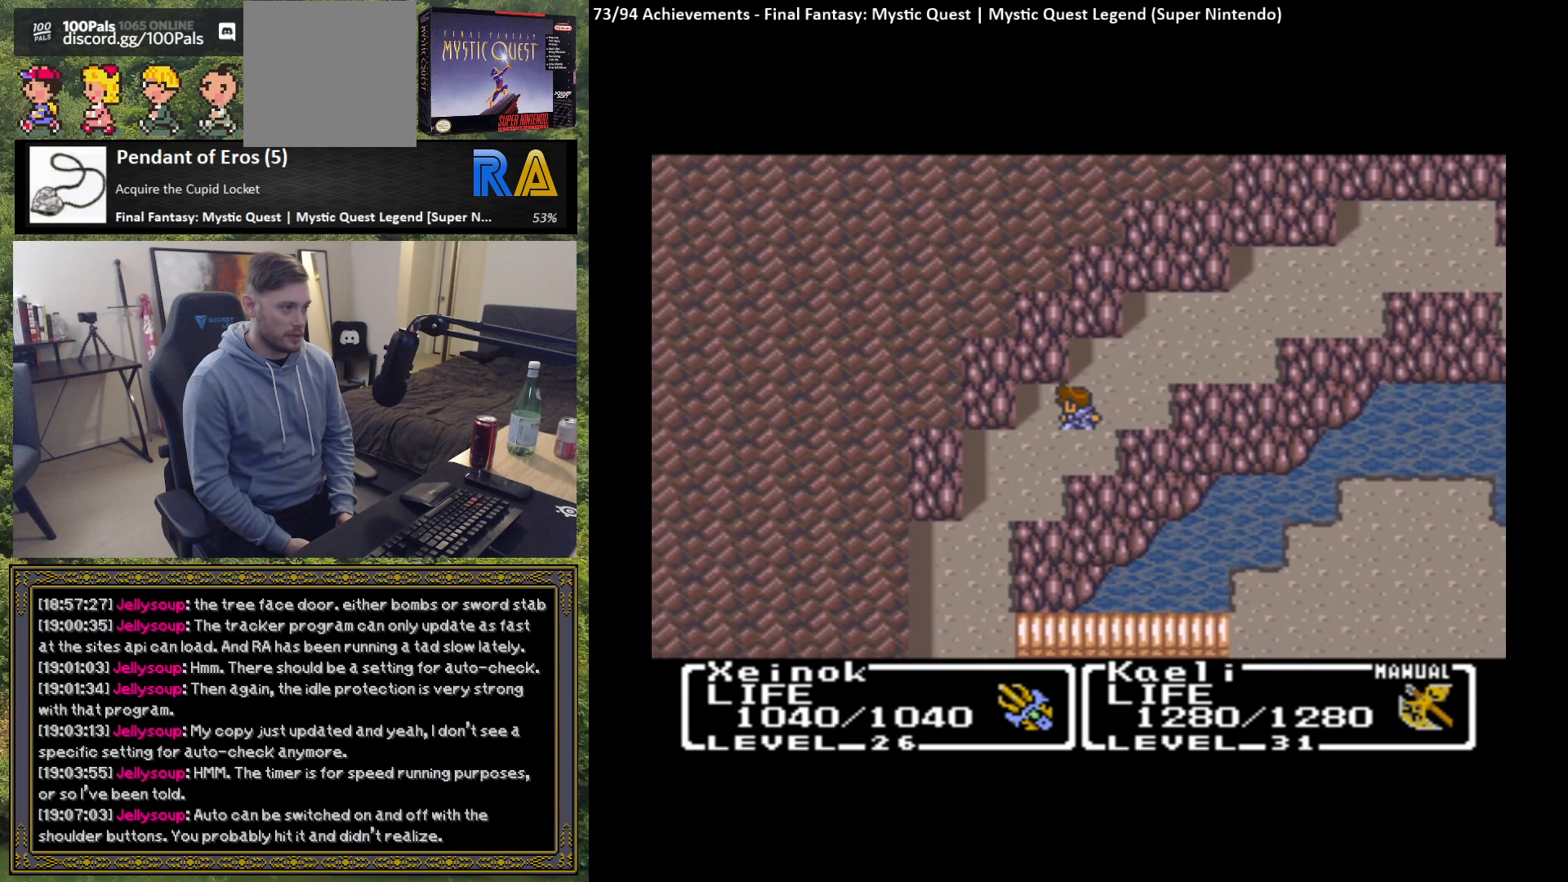
{"buttons": [], "left_stick": "down", "events": [[367, "left_stick", "down"]]}
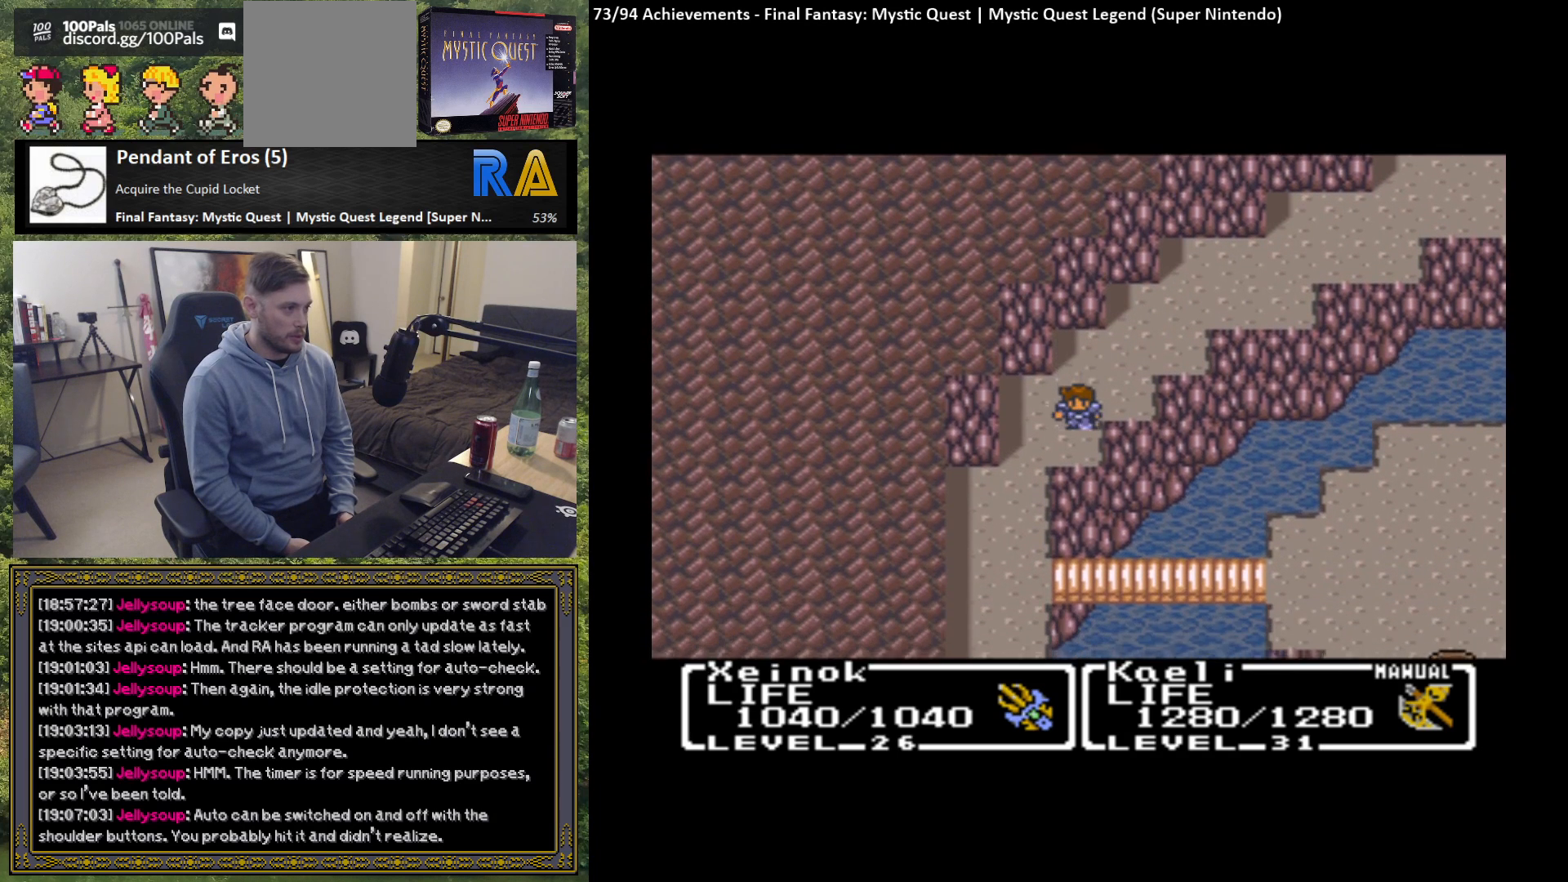
{"buttons": [], "left_stick": "down-left", "events": [[117, "left_stick", "left"], [183, "left_stick", "down-left"]]}
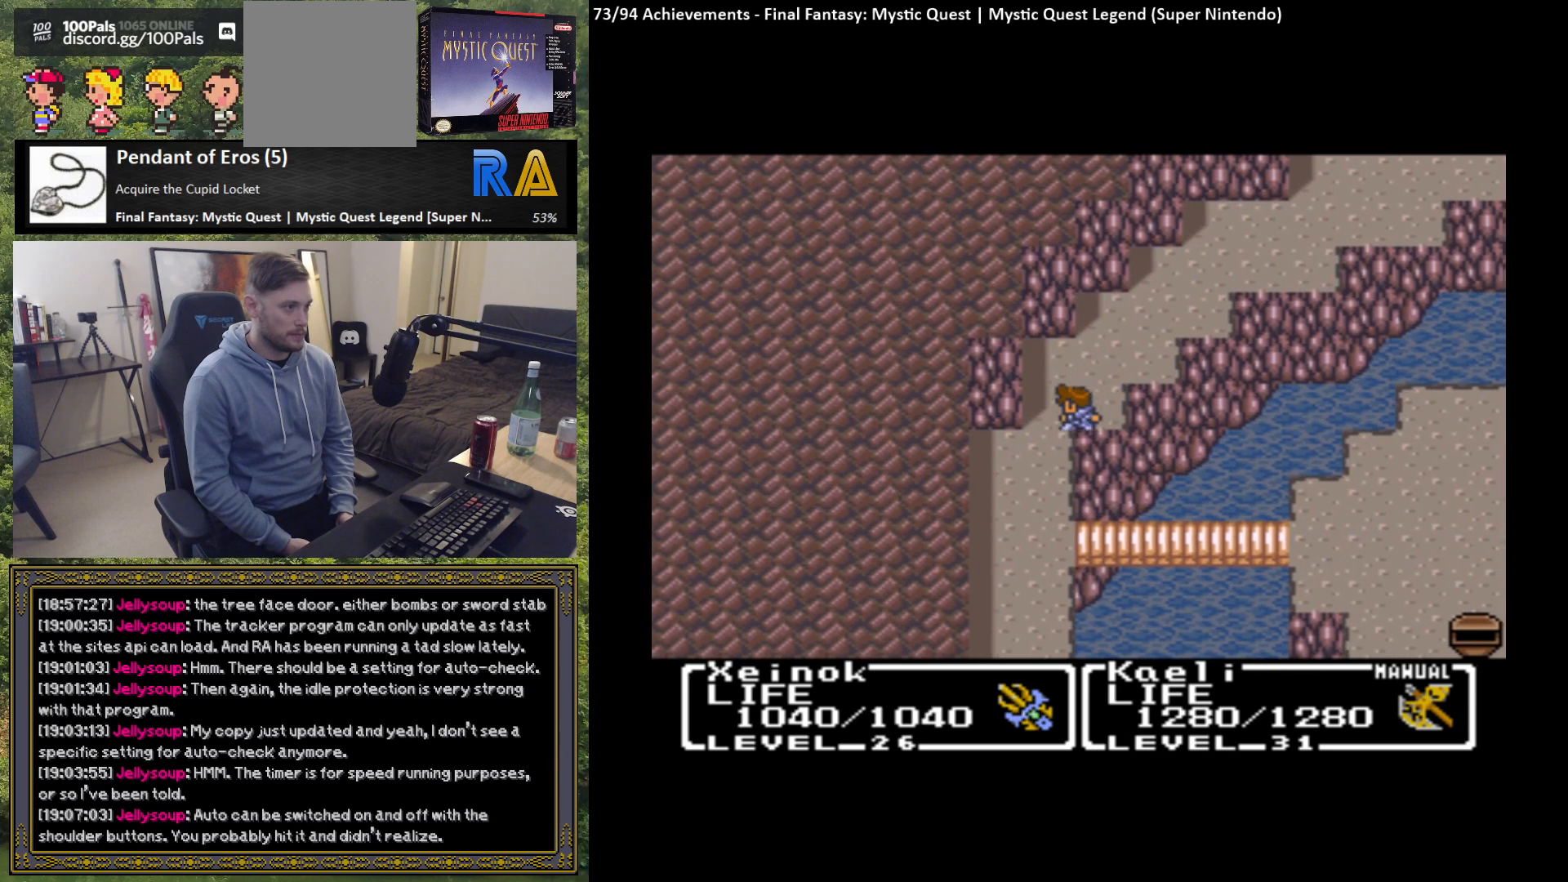
{"buttons": [], "left_stick": "down", "events": [[50, "left_stick", "down"]]}
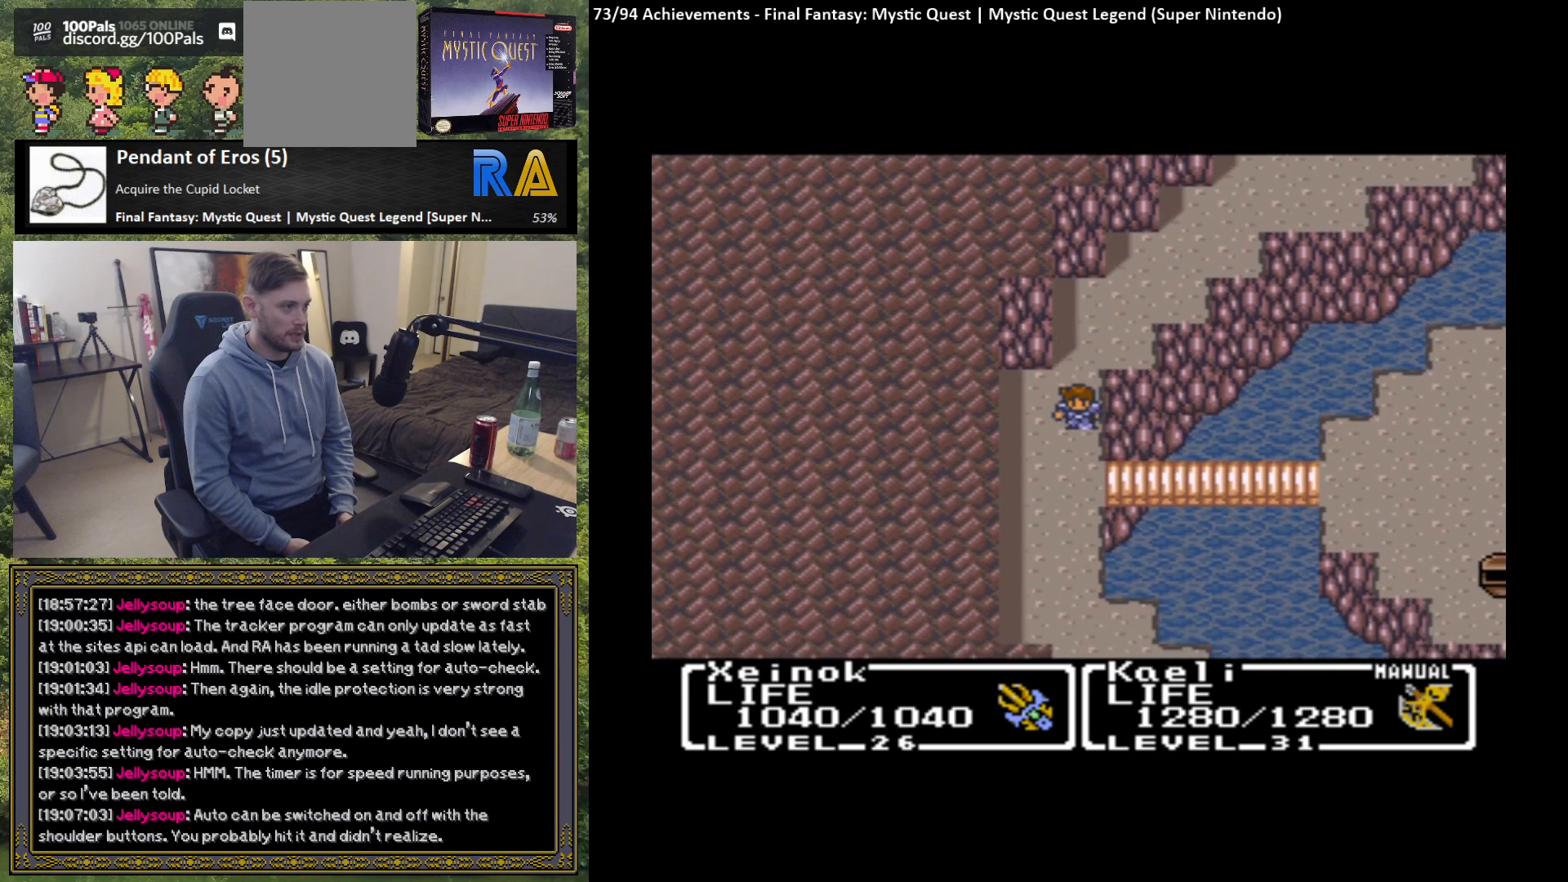
{"buttons": [], "left_stick": "center", "events": [[333, "left_stick", "left"], [400, "left_stick", "center"]]}